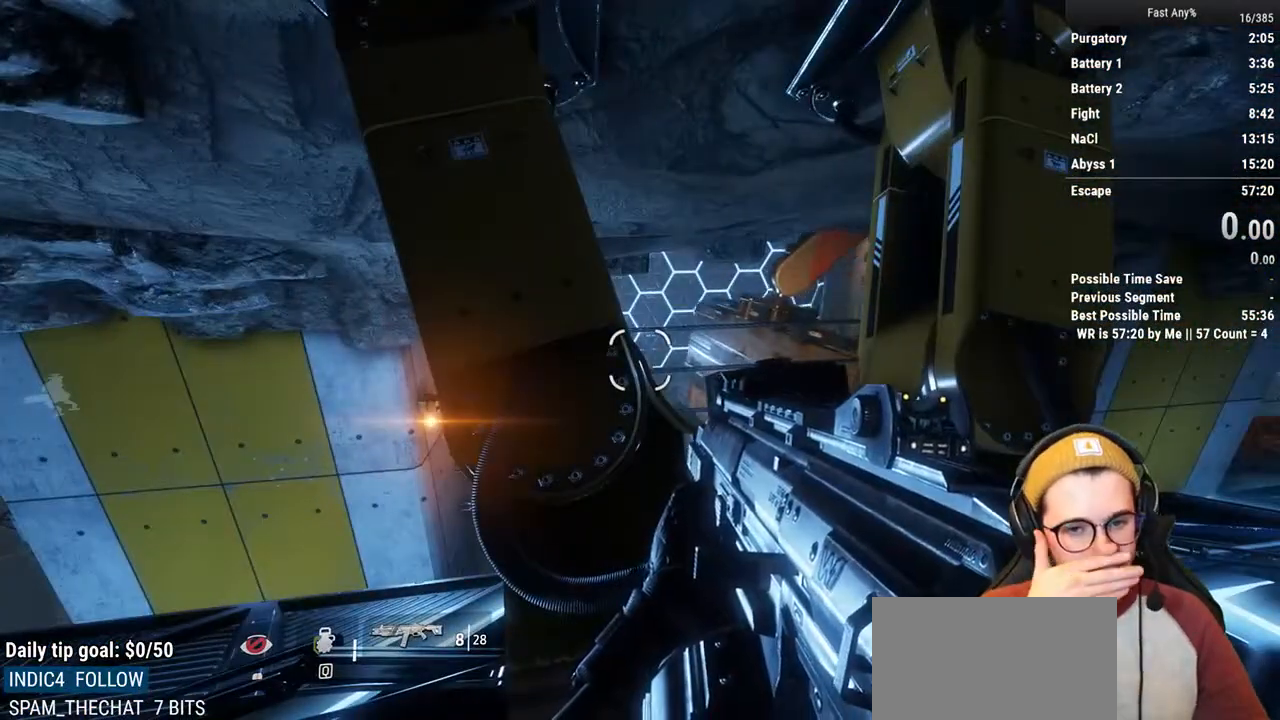
Gameplay with keyboard and mouse; each line is a JSON object with the keys and mouse buttons held at the frame after it. "events" lists presses ("down") and releases ("up") of "1", "2", "3", "4", "5", "a", "alt", "c", "ctrl", "d", "e", "f", "q", "r", "s", "shift", "space", "tab", "v", "w", "x", "z", "mouse_left", "mouse_middle", "mouse_right", "mouse_mb4", "mouse_mb5", "mouse_wheel_up" and "mouse_wheel_down" between this image and that frame as [ms after this image, input, new state], when the widget could be followed in between. "mouse_left", "mouse_middle", "mouse_right", "mouse_mb4", "mouse_mb5", "mouse_wheel_up", "mouse_wheel_down" = the "left", "middle", "right", "mb4", "mb5", "wheel_up", "wheel_down" buttons of the "mouse" list. No other keys are recorded. Not read: mouse_move.
{"keys": [], "mouse": [], "events": []}
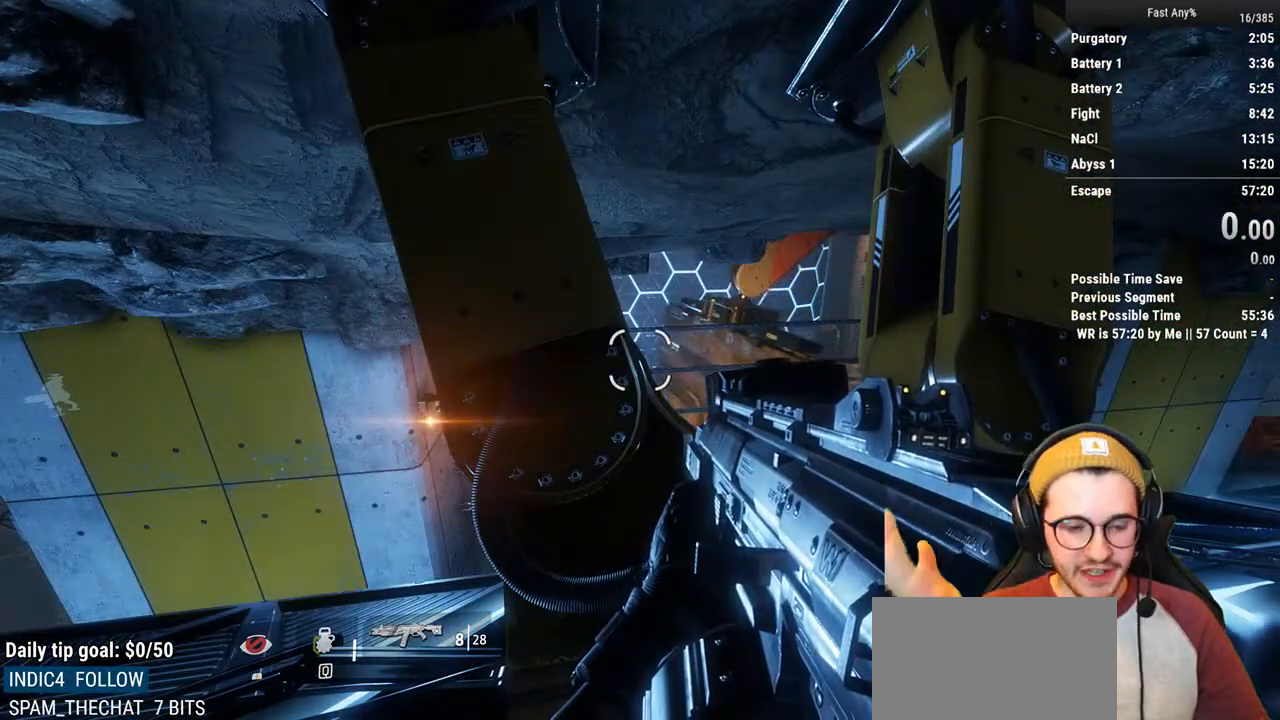
{"keys": [], "mouse": [], "events": []}
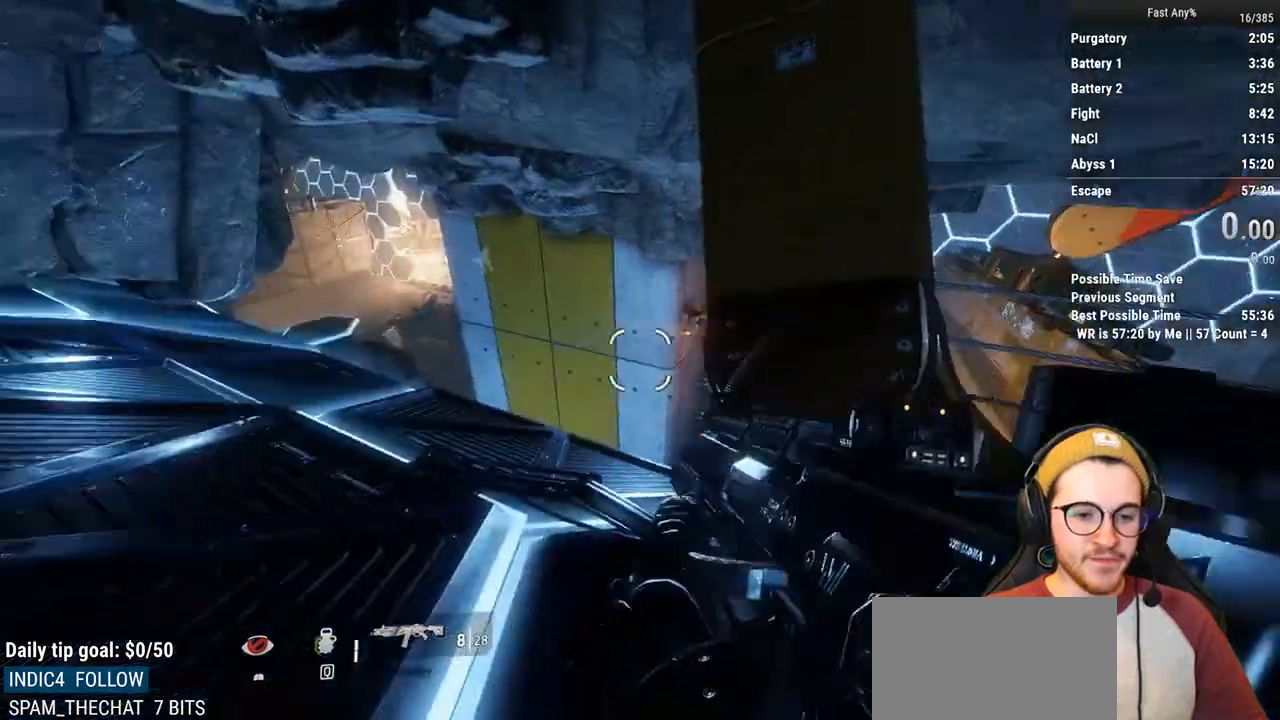
{"keys": ["w"], "mouse": [], "events": [[304, "shift", "down"], [304, "w", "down"], [473, "shift", "up"]]}
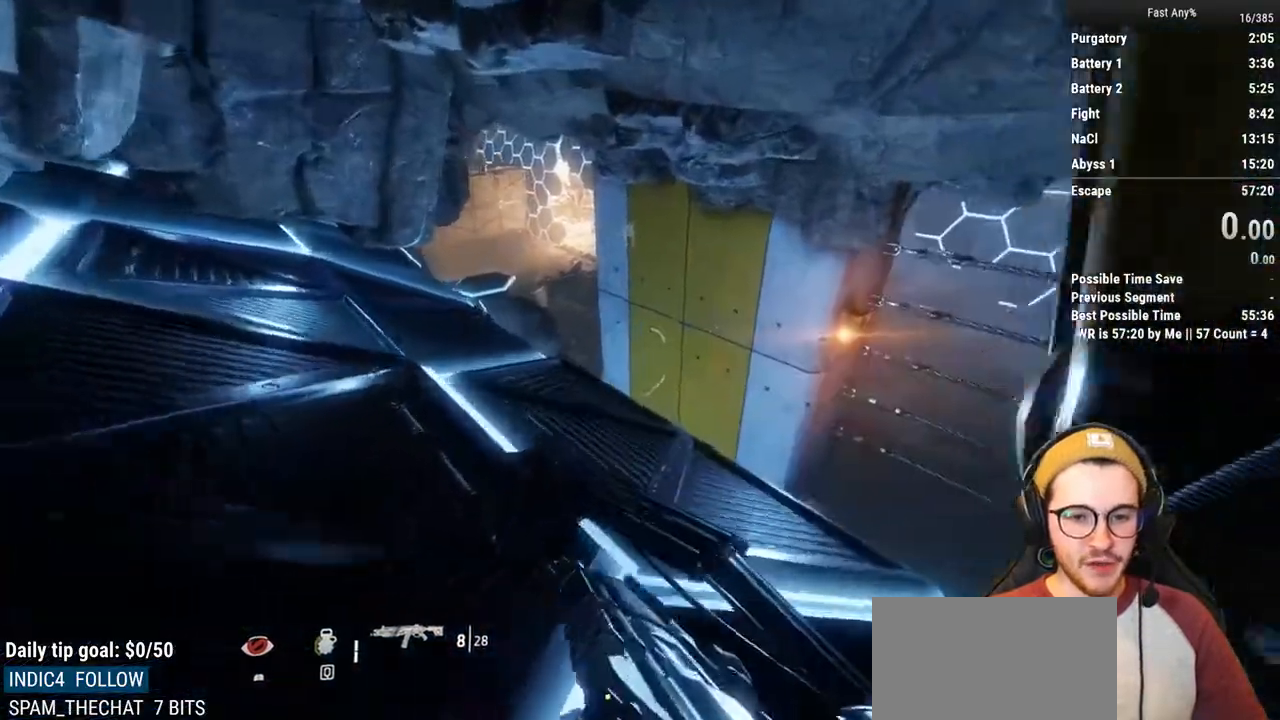
{"keys": [], "mouse": [], "events": [[119, "w", "up"]]}
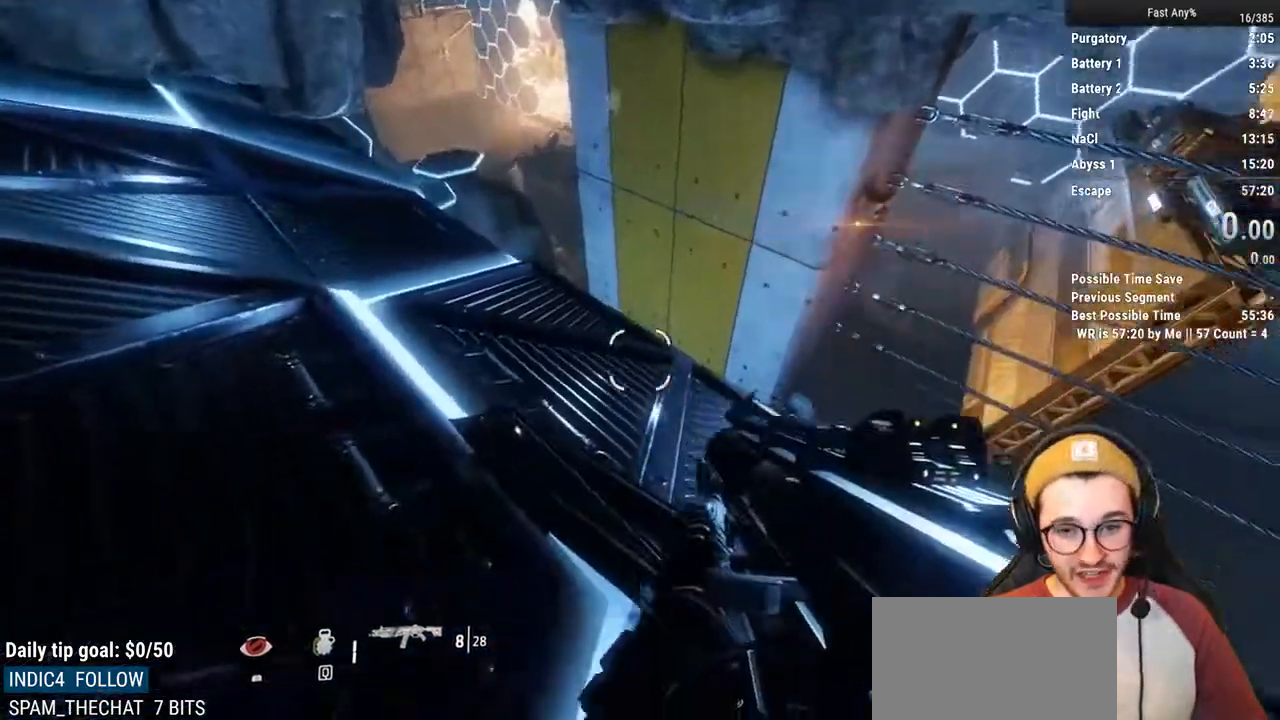
{"keys": ["w"], "mouse": [], "events": [[288, "shift", "down"], [288, "w", "down"], [372, "shift", "up"]]}
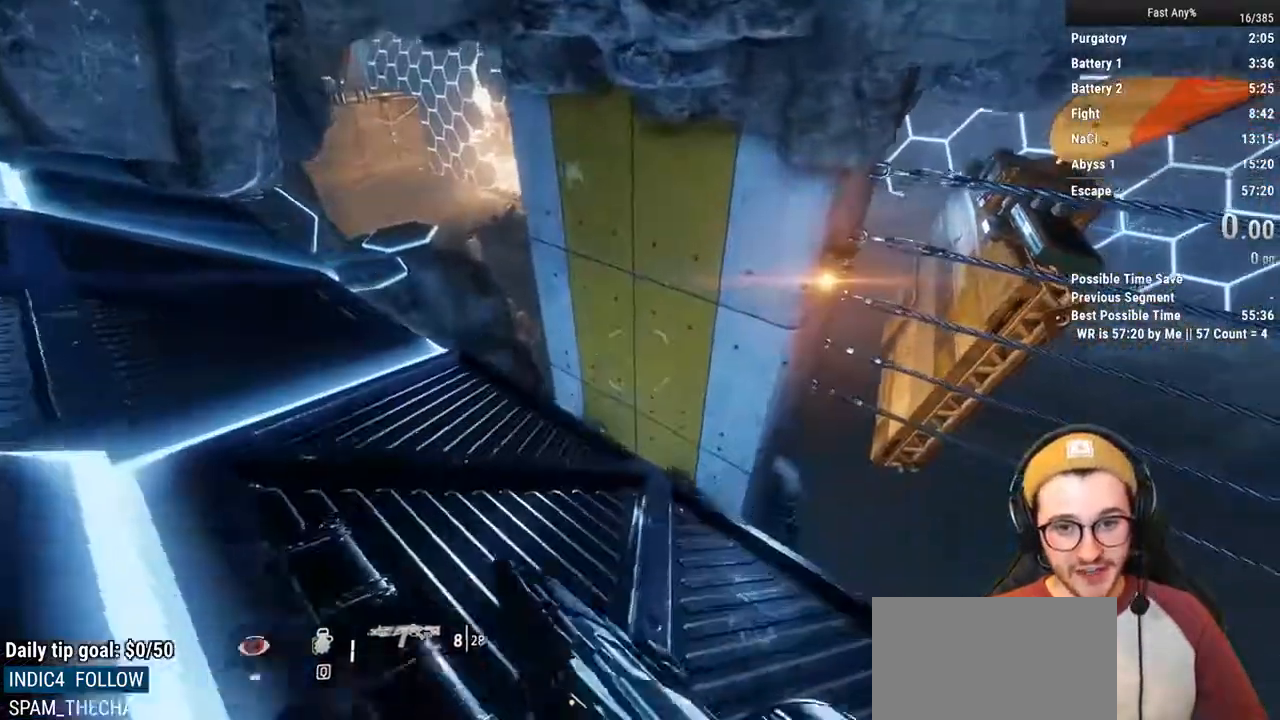
{"keys": ["w"], "mouse": [], "events": [[17, "ctrl", "down"], [474, "ctrl", "up"]]}
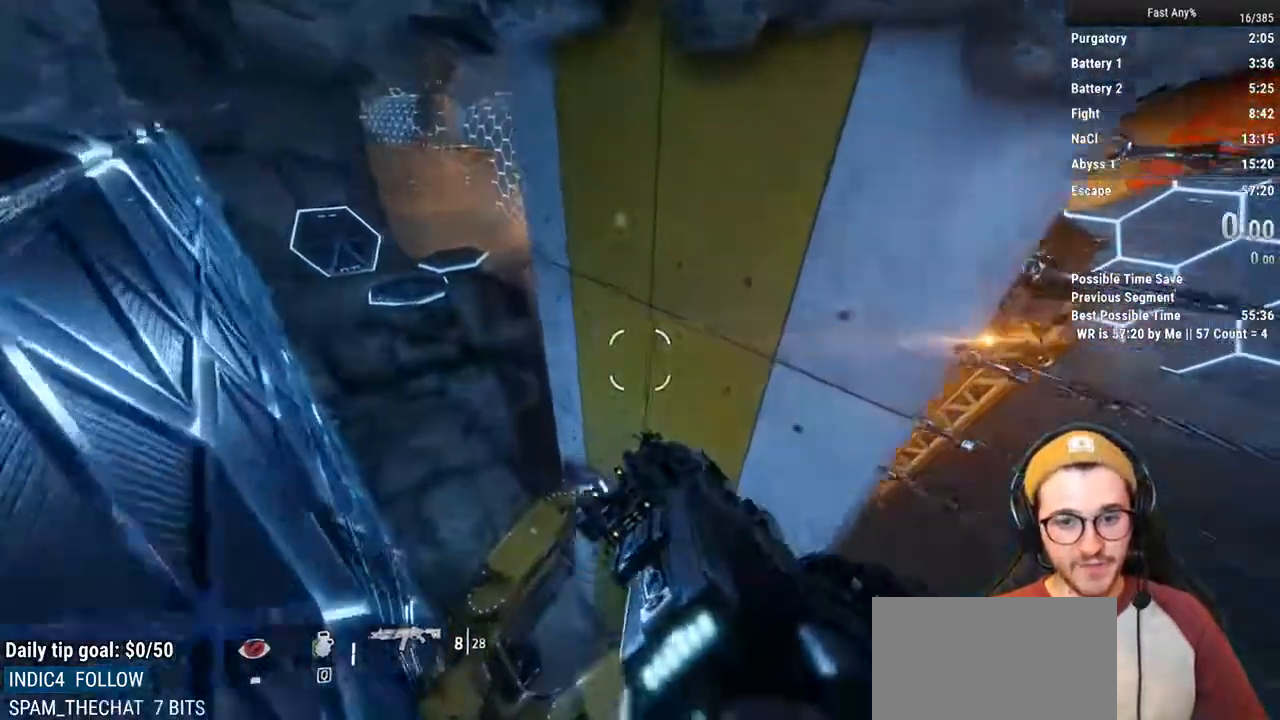
{"keys": ["w"], "mouse": [], "events": []}
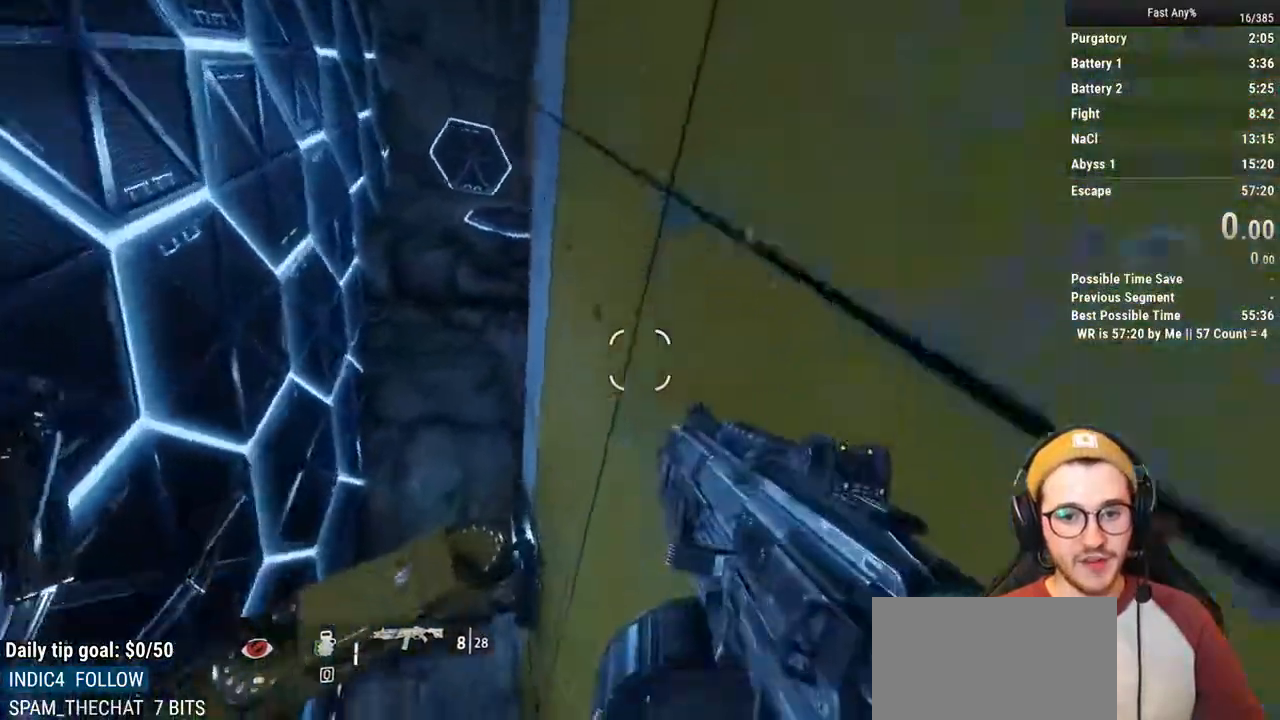
{"keys": ["w"], "mouse": [], "events": [[84, "space", "down"], [186, "space", "up"]]}
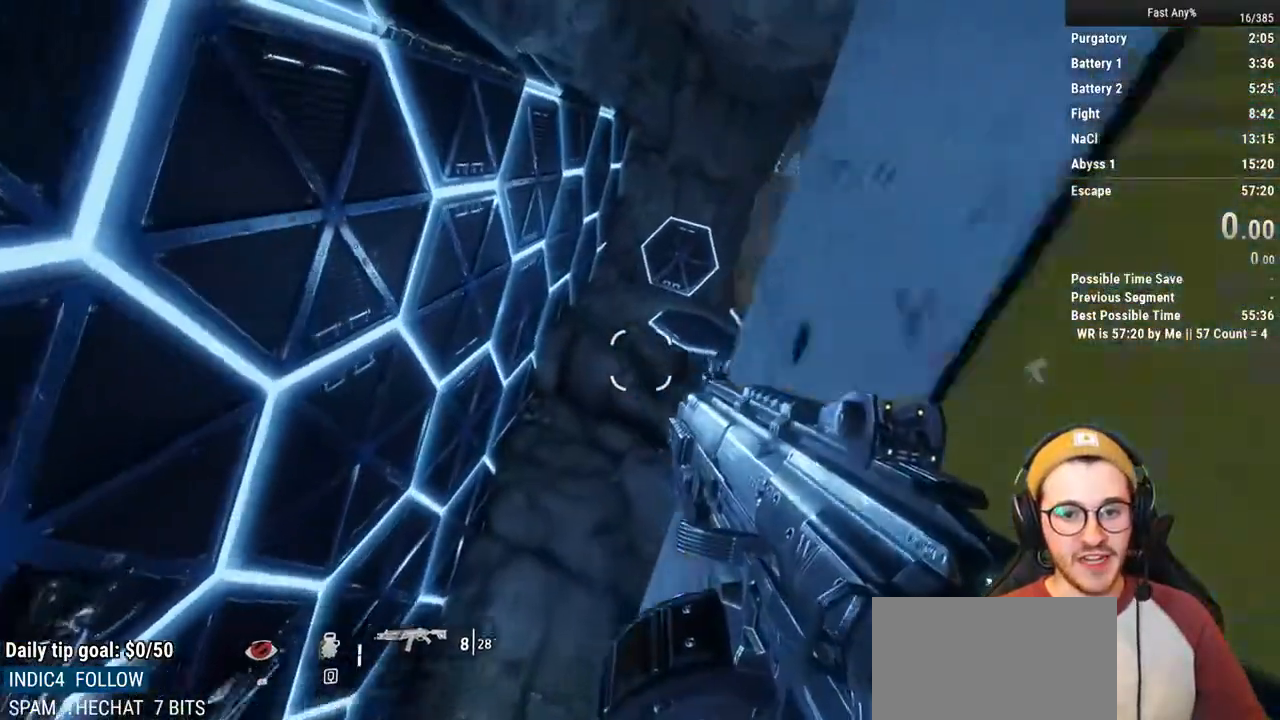
{"keys": ["space", "w"], "mouse": [], "events": [[389, "space", "down"]]}
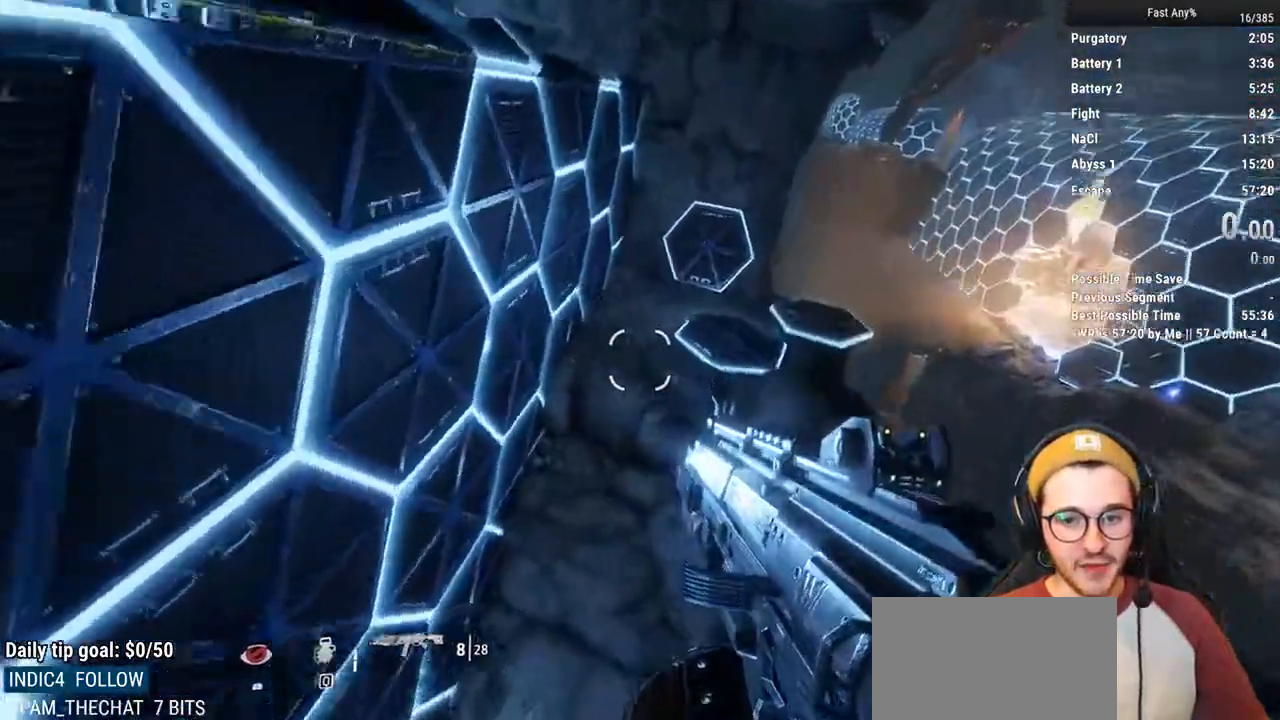
{"keys": ["d"], "mouse": [], "events": [[68, "space", "up"], [355, "d", "down"], [440, "w", "up"]]}
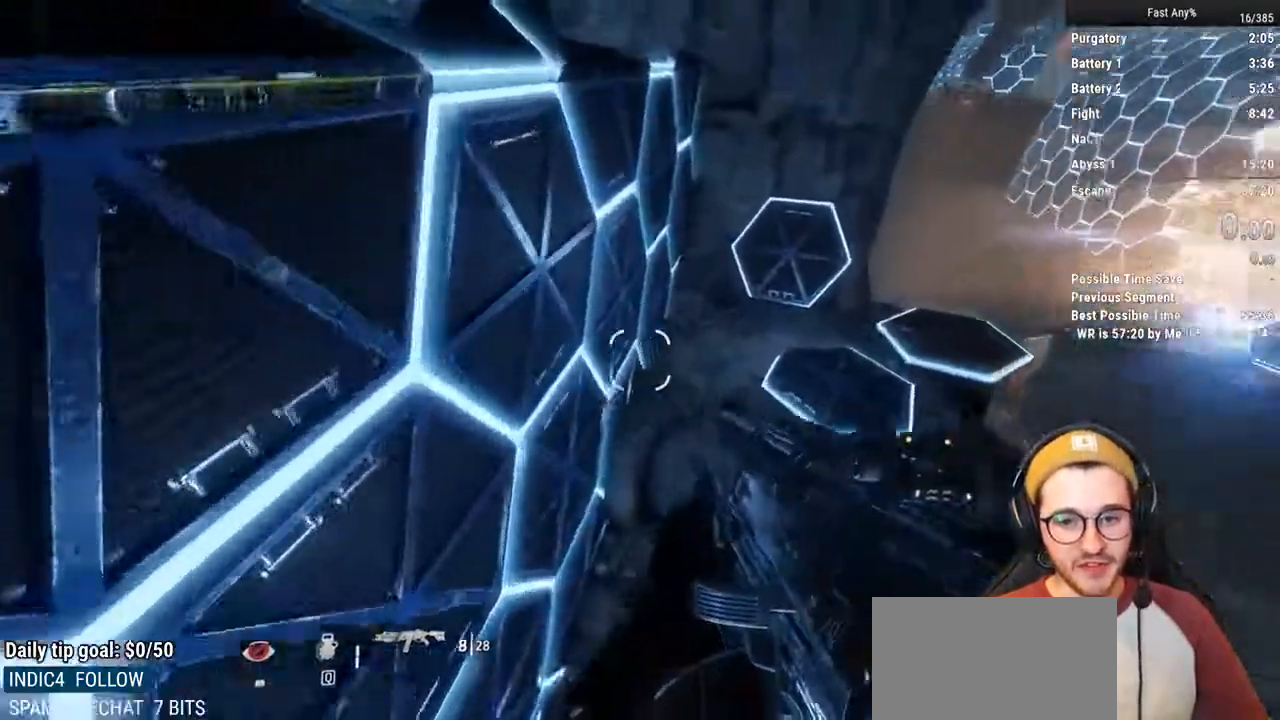
{"keys": ["d", "w"], "mouse": [], "events": [[473, "w", "down"]]}
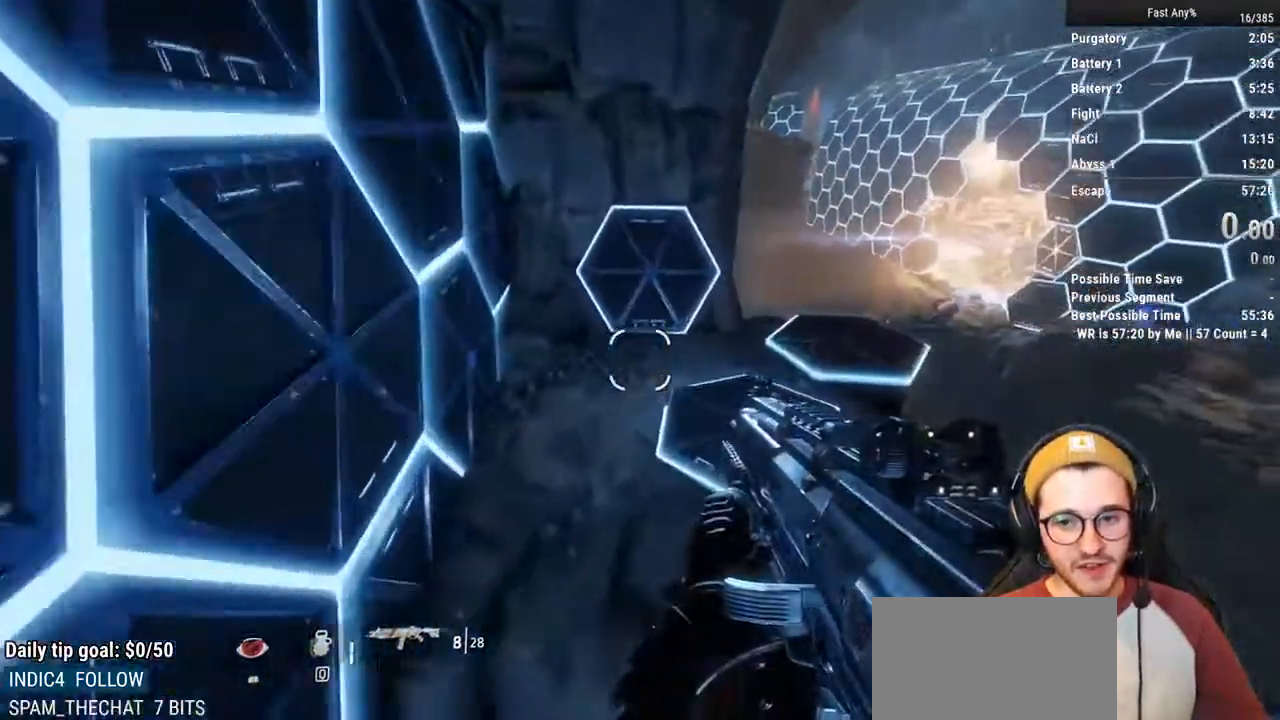
{"keys": ["ctrl", "d"], "mouse": [], "events": [[17, "d", "up"], [102, "space", "down"], [203, "space", "up"], [389, "ctrl", "down"], [389, "d", "down"], [490, "w", "up"]]}
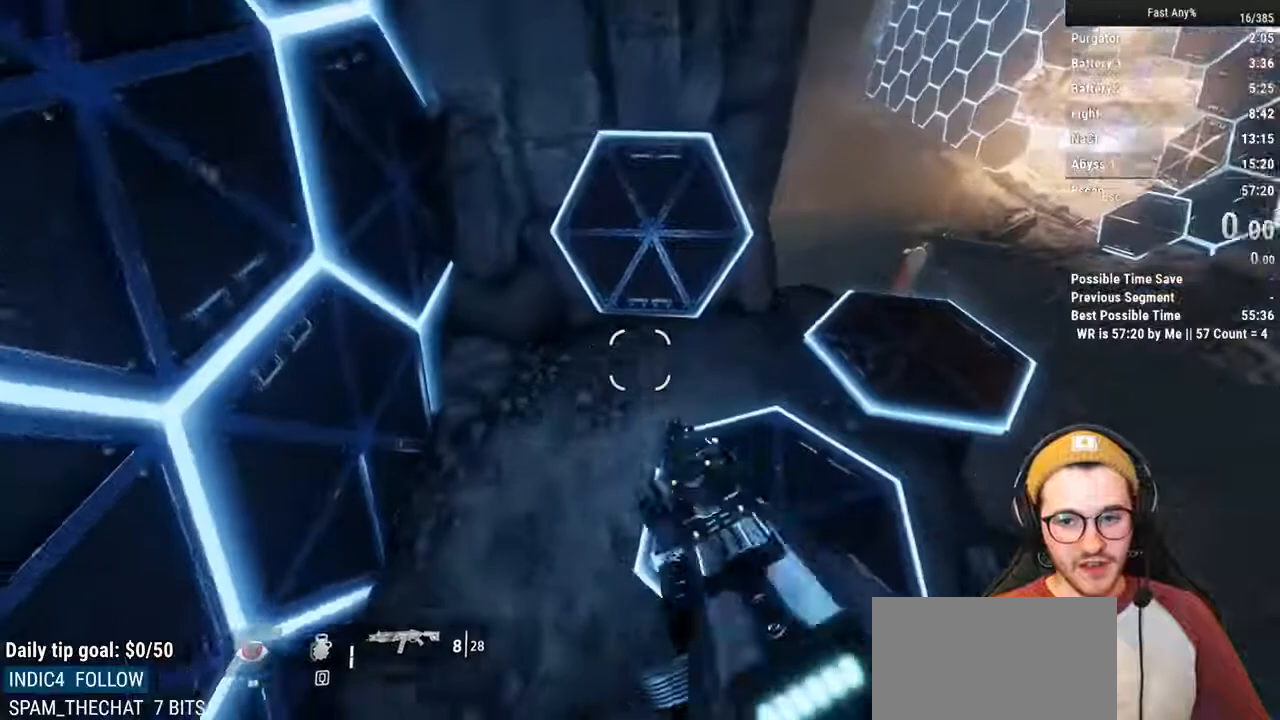
{"keys": ["ctrl", "d"], "mouse": [], "events": []}
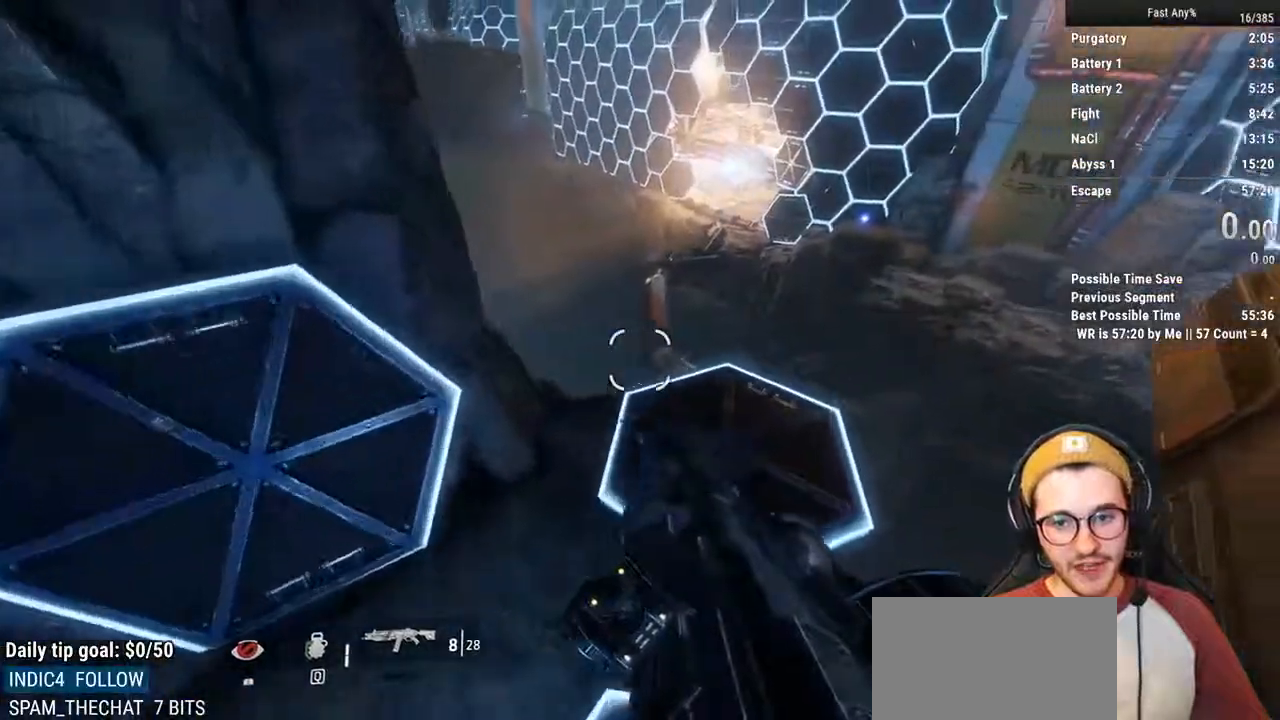
{"keys": ["ctrl", "d"], "mouse": [], "events": []}
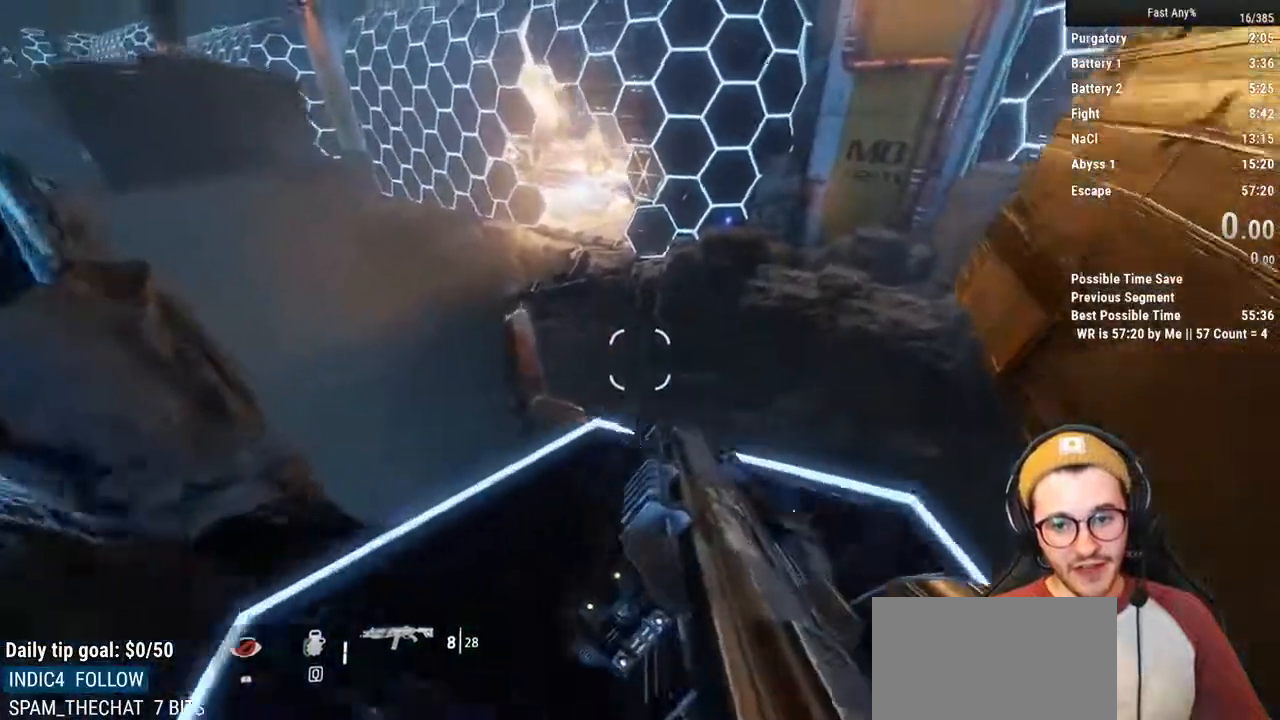
{"keys": ["a"], "mouse": [], "events": [[253, "a", "down"], [253, "space", "down"], [304, "ctrl", "up"], [372, "d", "up"], [372, "space", "up"]]}
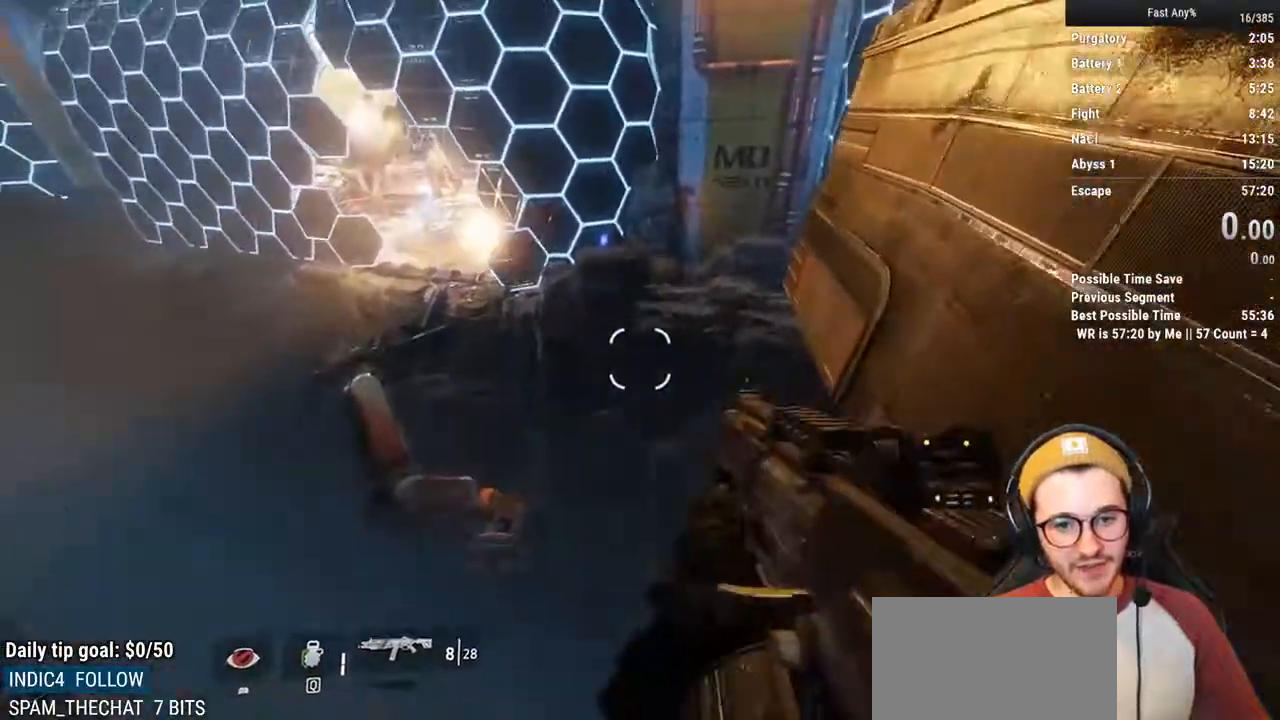
{"keys": ["a"], "mouse": [], "events": []}
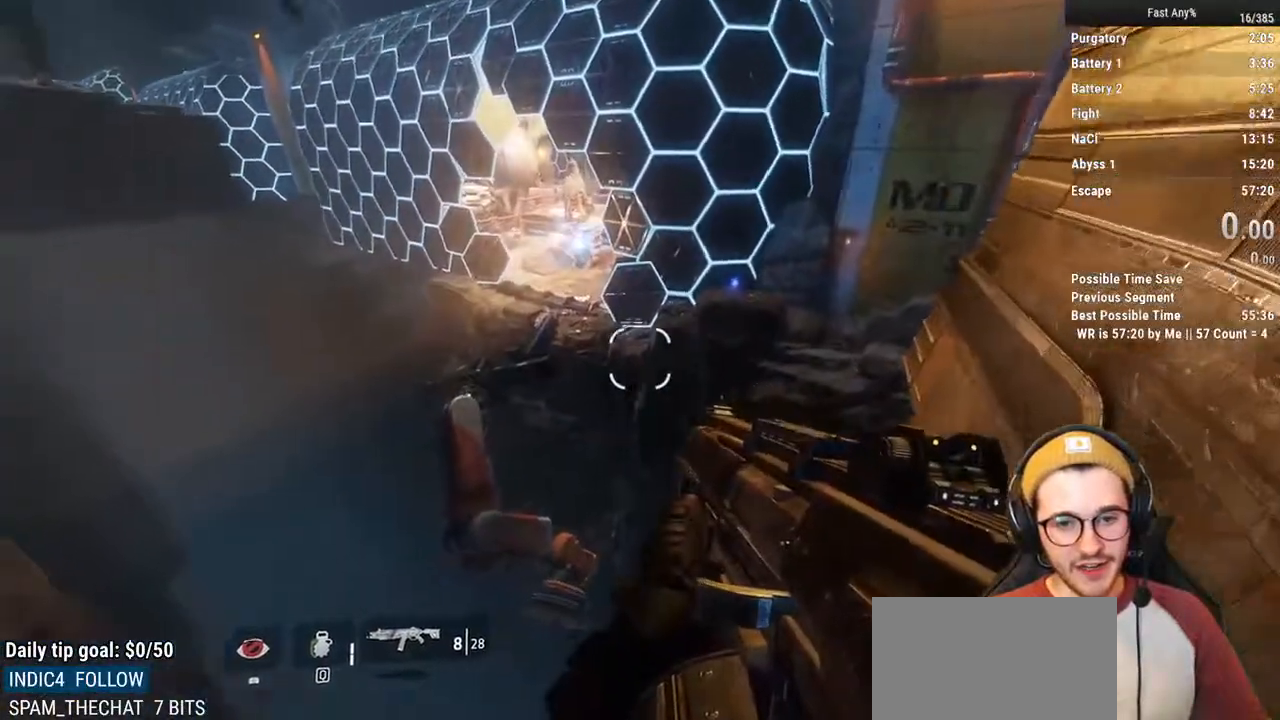
{"keys": ["a"], "mouse": [], "events": []}
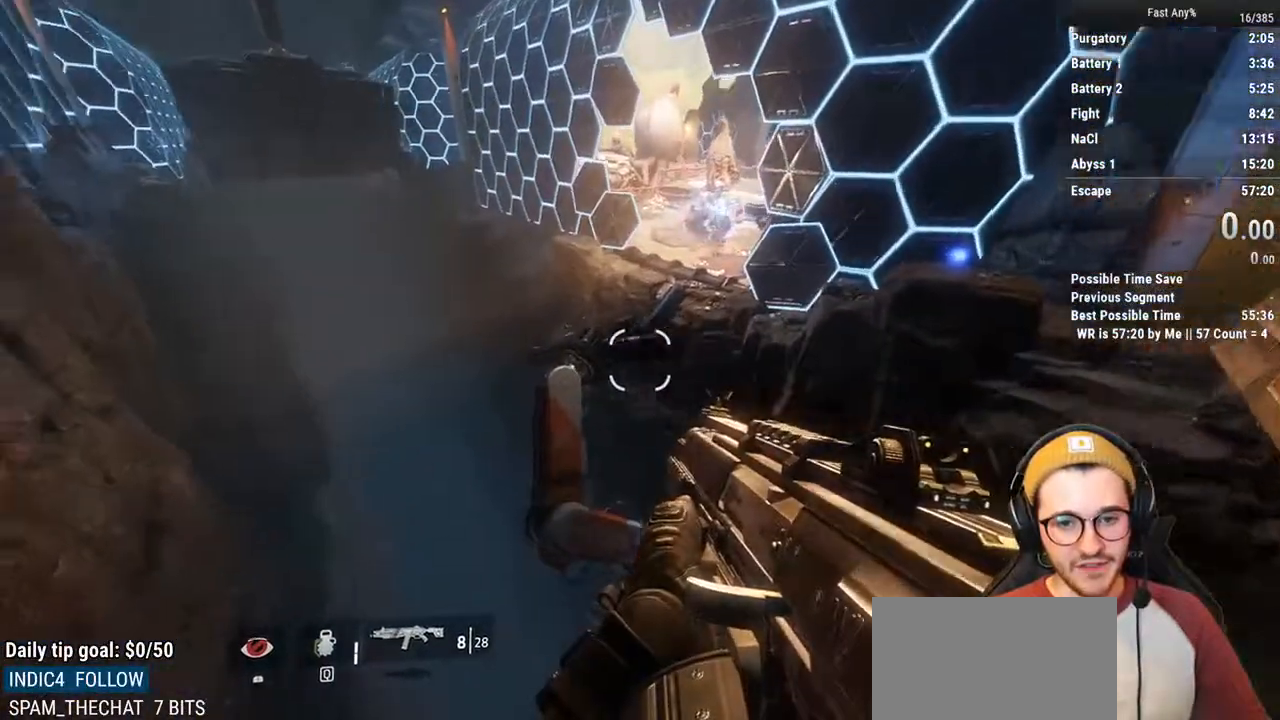
{"keys": ["w"], "mouse": [], "events": [[85, "w", "down"], [186, "a", "up"], [287, "space", "down"], [423, "space", "up"]]}
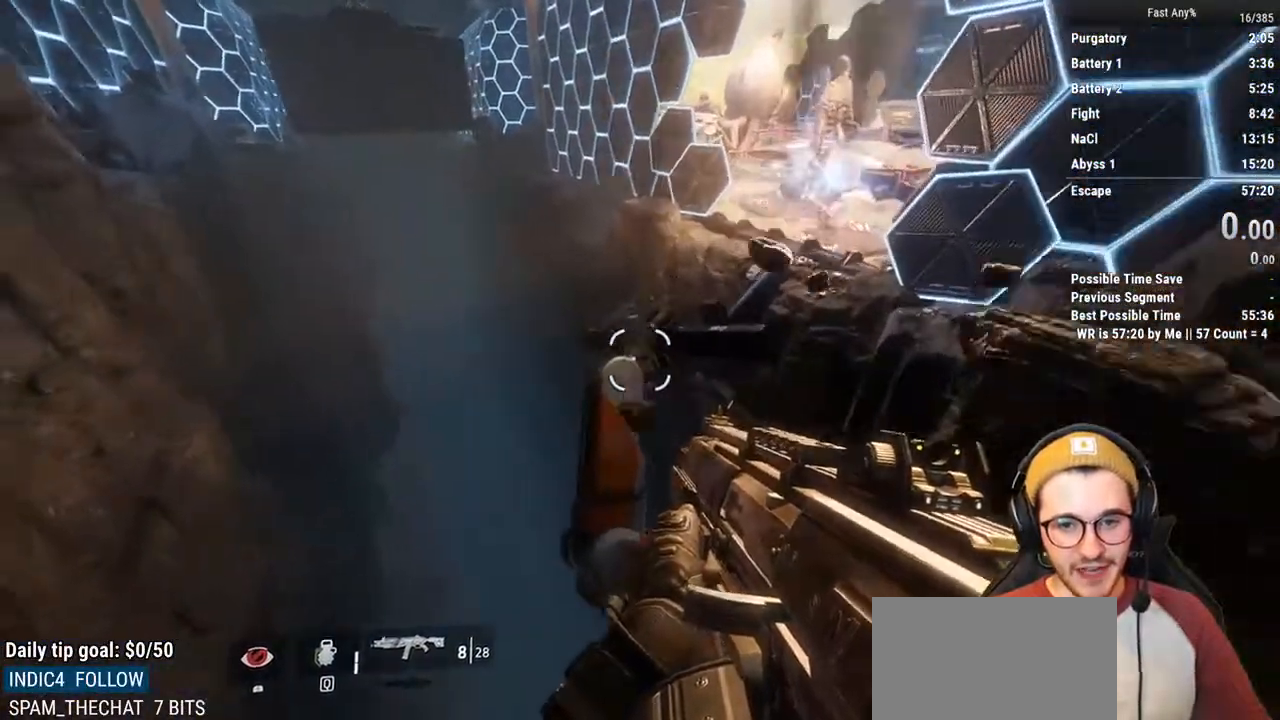
{"keys": ["d"], "mouse": [], "events": [[220, "d", "down"], [355, "w", "up"]]}
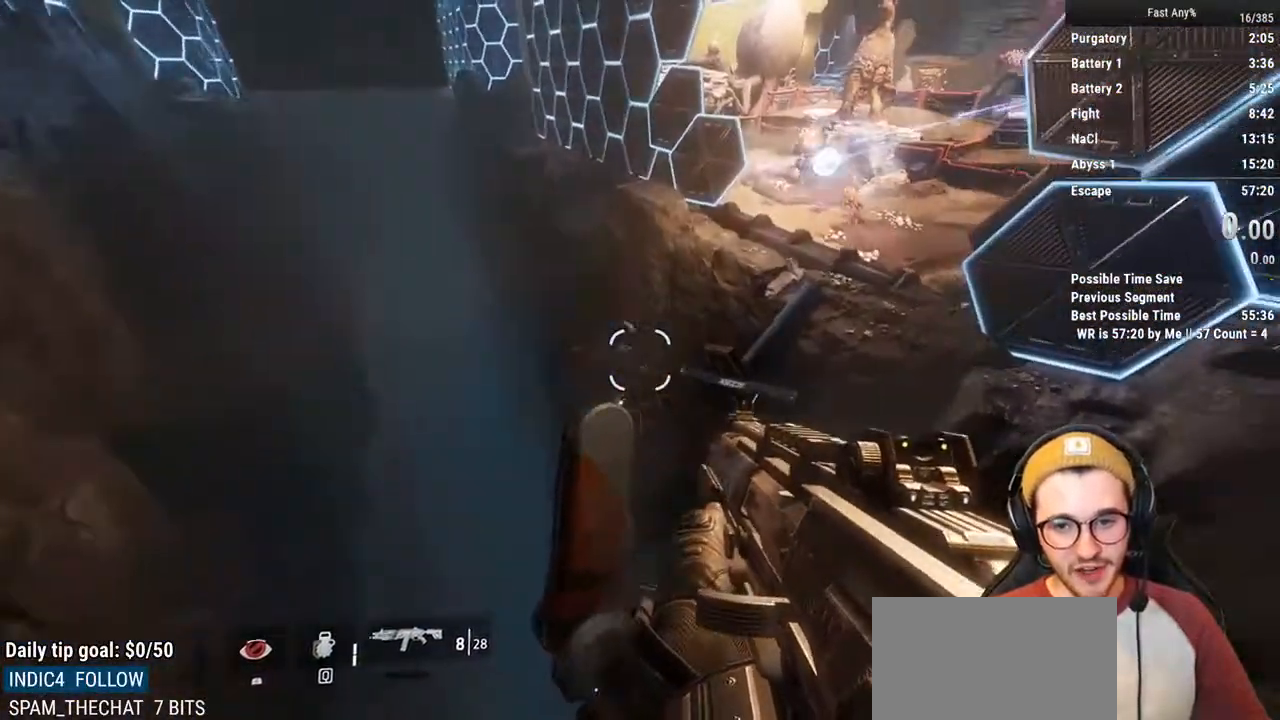
{"keys": ["d"], "mouse": [], "events": []}
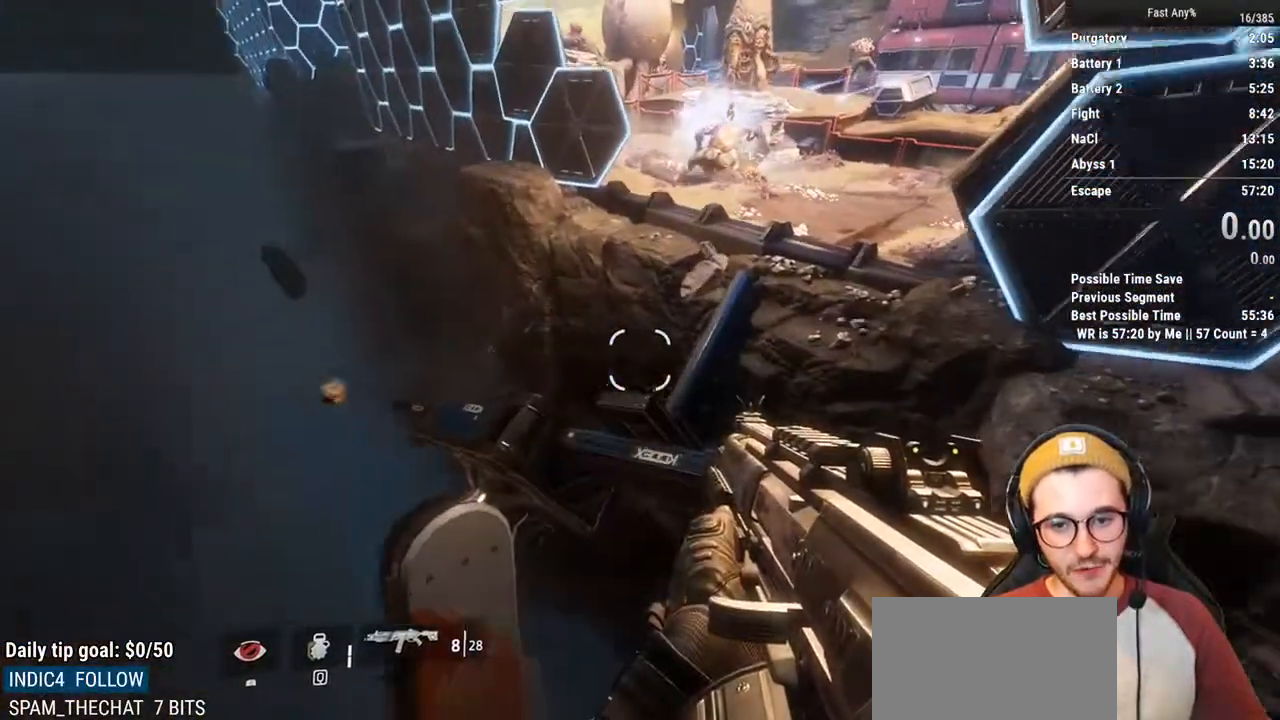
{"keys": [], "mouse": [], "events": [[254, "d", "up"]]}
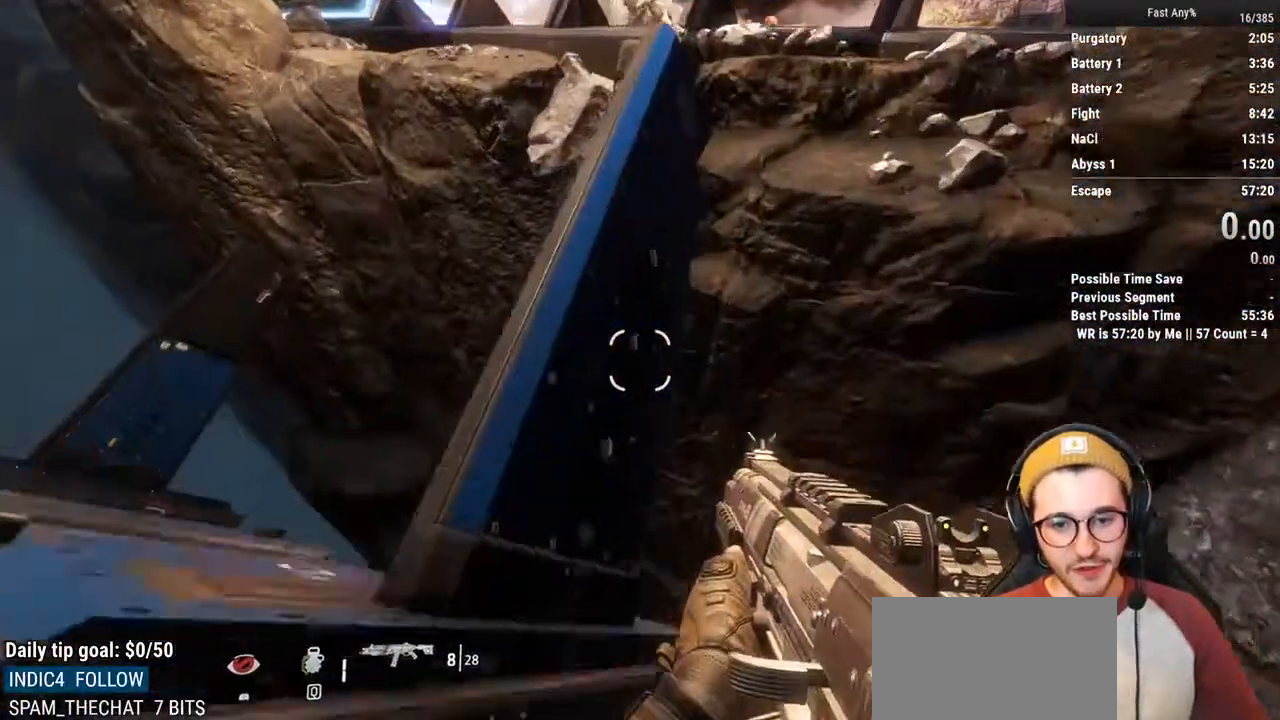
{"keys": ["a", "w"], "mouse": [], "events": [[33, "s", "down"], [169, "a", "down"], [219, "s", "up"], [490, "w", "down"]]}
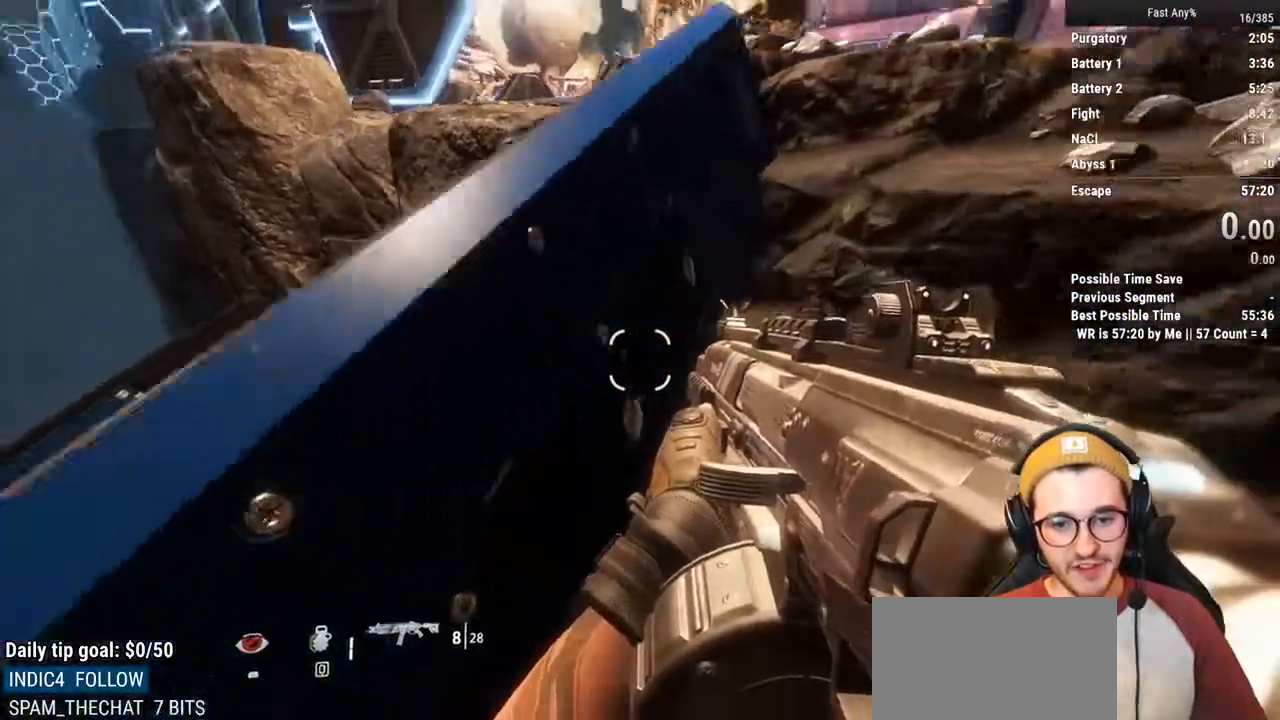
{"keys": ["w"], "mouse": [], "events": [[135, "space", "down"], [236, "space", "up"], [372, "a", "up"]]}
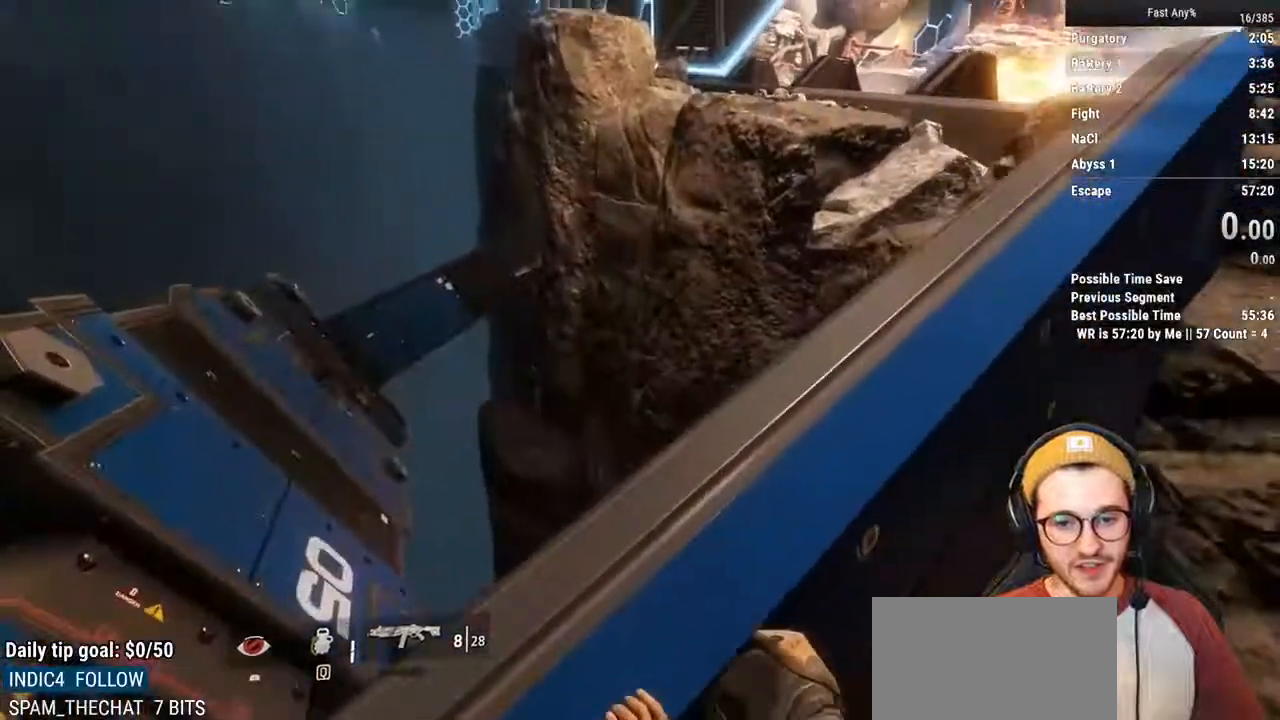
{"keys": [], "mouse": [], "events": [[152, "w", "up"]]}